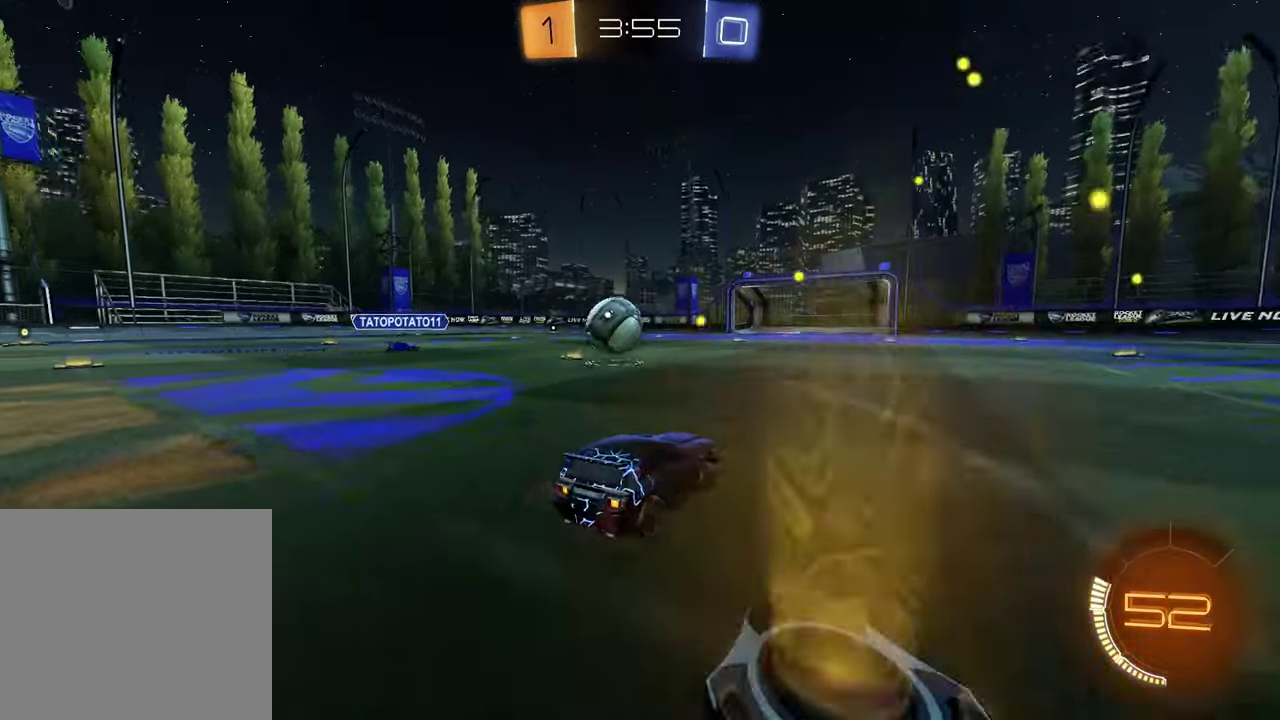
Gameplay with a controller (PlayStation layout); each line is a JSON object with the inputs held at the frame after it. "events" lists button and stick changes between this image and that frame as [ms after this image, input, new state], when the widget could be followed in between.
{"buttons": ["R1"], "left_stick": "center", "right_stick": "center", "events": [[483, "left_stick", "center"]]}
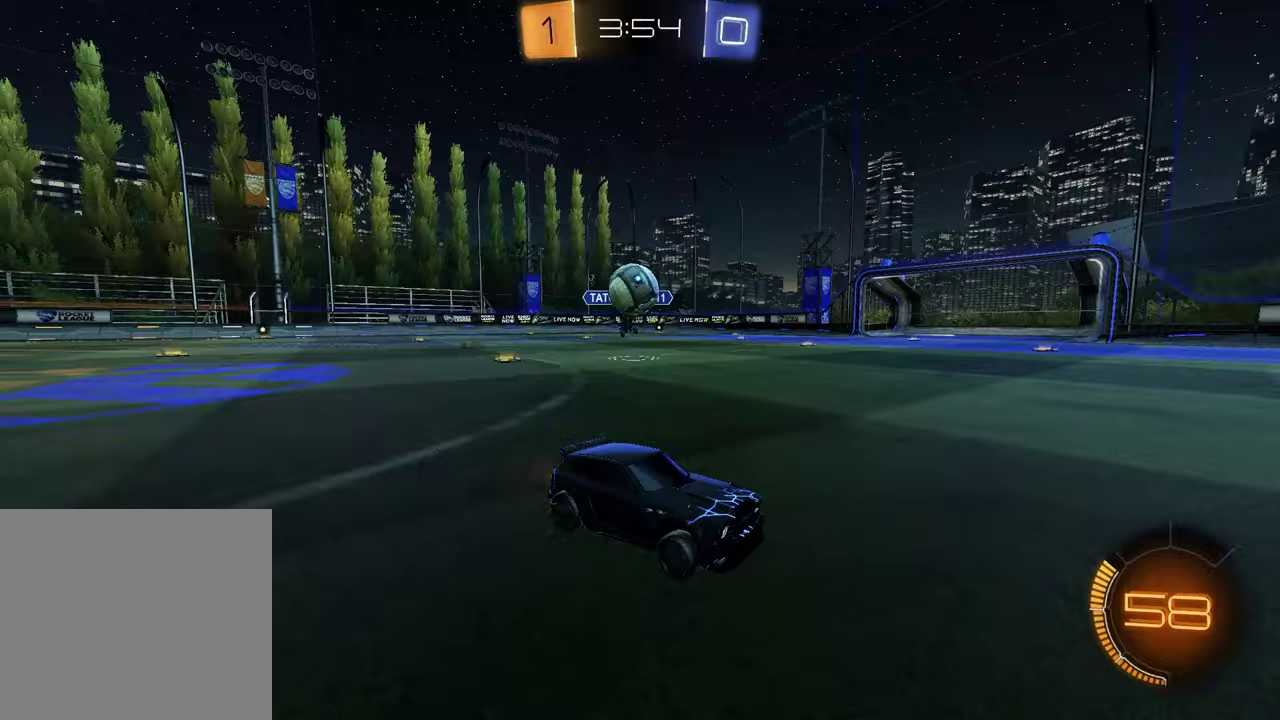
{"buttons": ["R1"], "left_stick": "center", "right_stick": "center", "events": []}
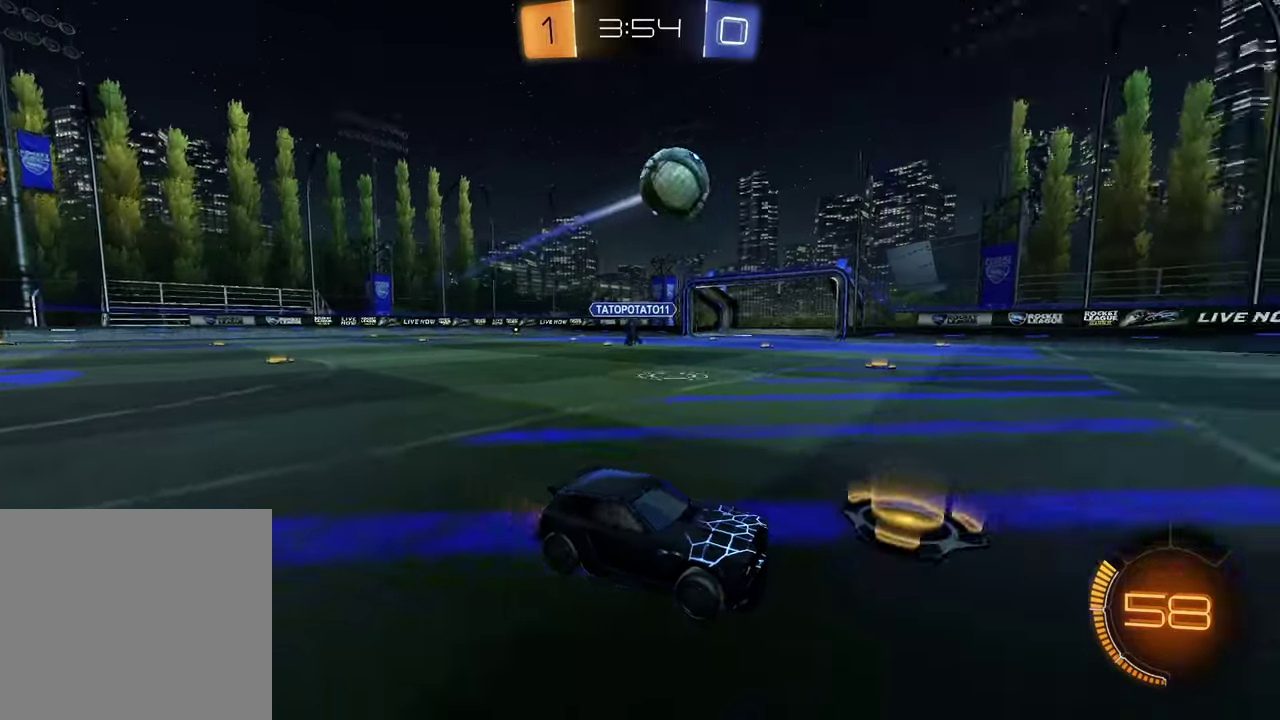
{"buttons": ["R1"], "left_stick": "left", "right_stick": "center", "events": [[83, "left_stick", "right"], [233, "left_stick", "center"], [367, "left_stick", "left"]]}
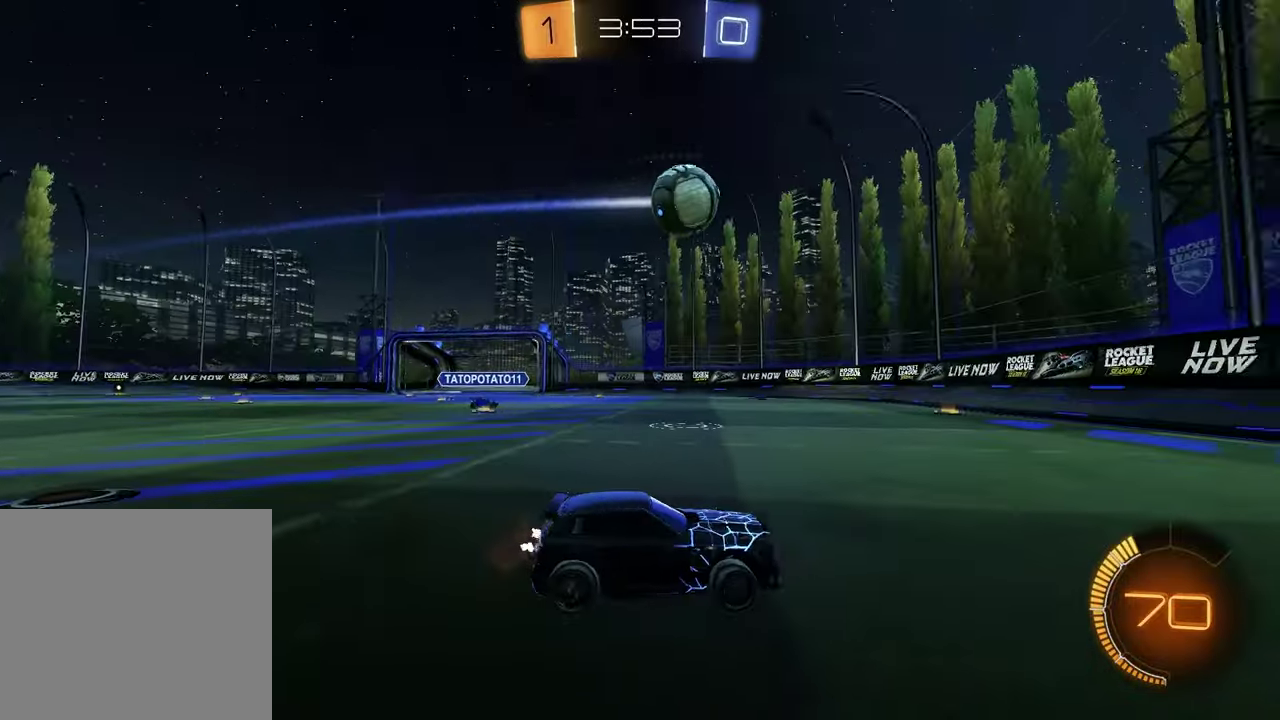
{"buttons": ["R1"], "left_stick": "left", "right_stick": "center", "events": []}
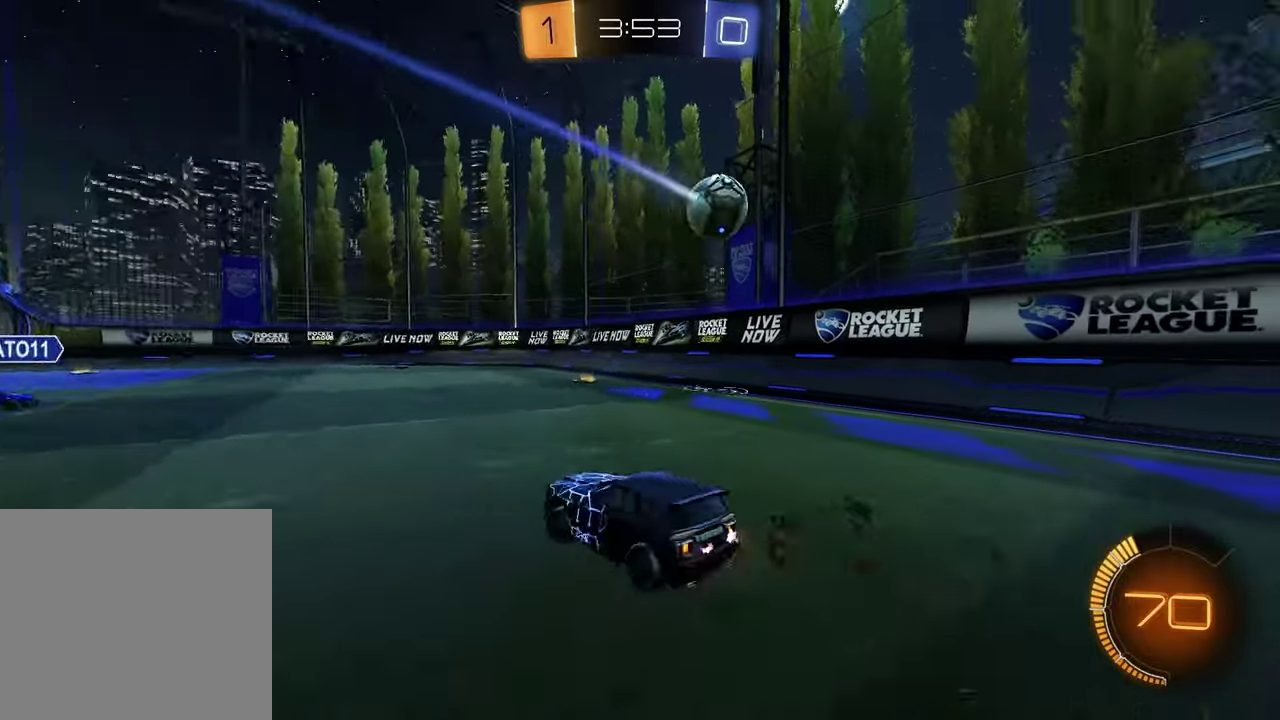
{"buttons": ["R1"], "left_stick": "left", "right_stick": "center", "events": []}
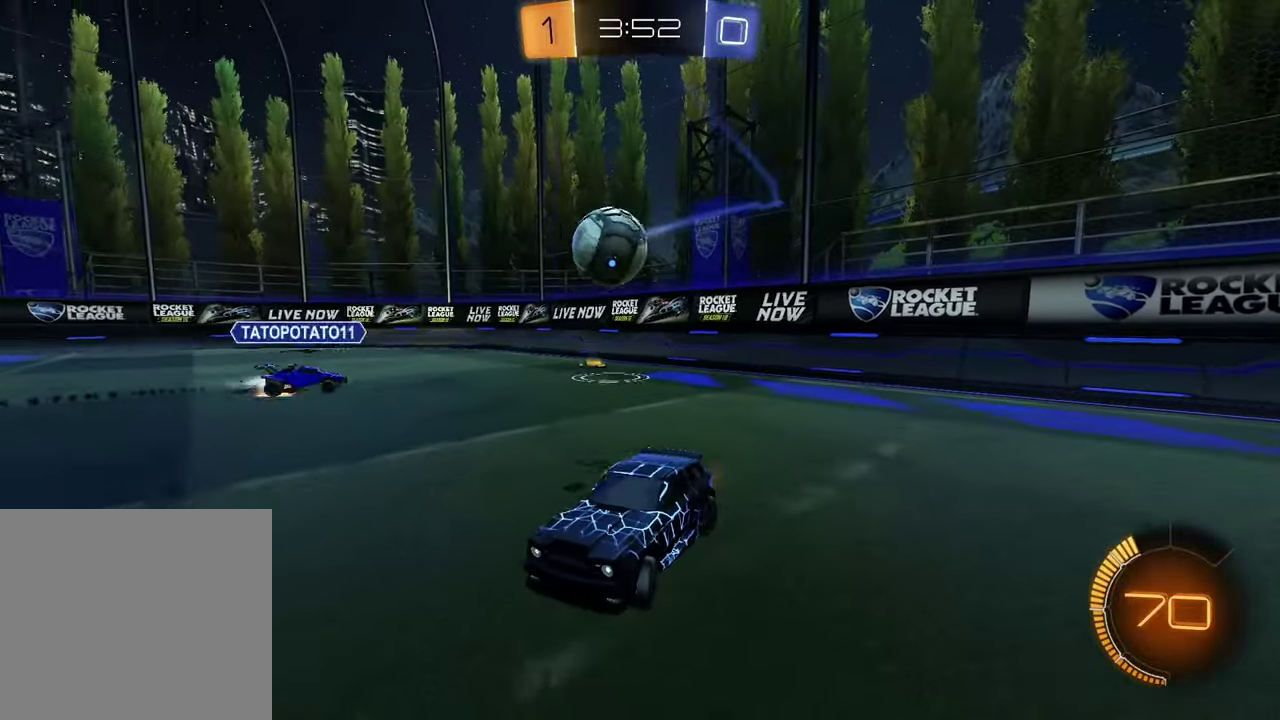
{"buttons": ["R1"], "left_stick": "left", "right_stick": "center", "events": [[333, "left_stick", "center"], [500, "left_stick", "left"]]}
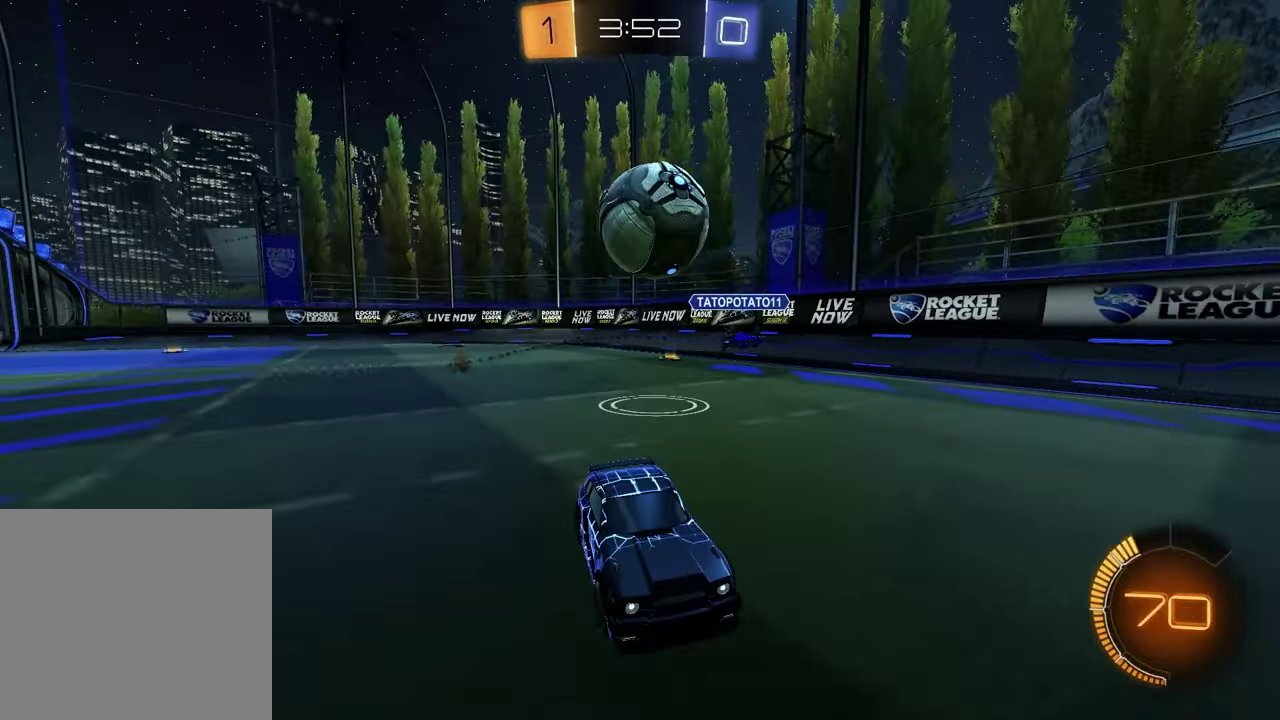
{"buttons": ["R1"], "left_stick": "center", "right_stick": "center", "events": [[50, "left_stick", "center"], [233, "TRIANGLE", "down"], [367, "TRIANGLE", "up"]]}
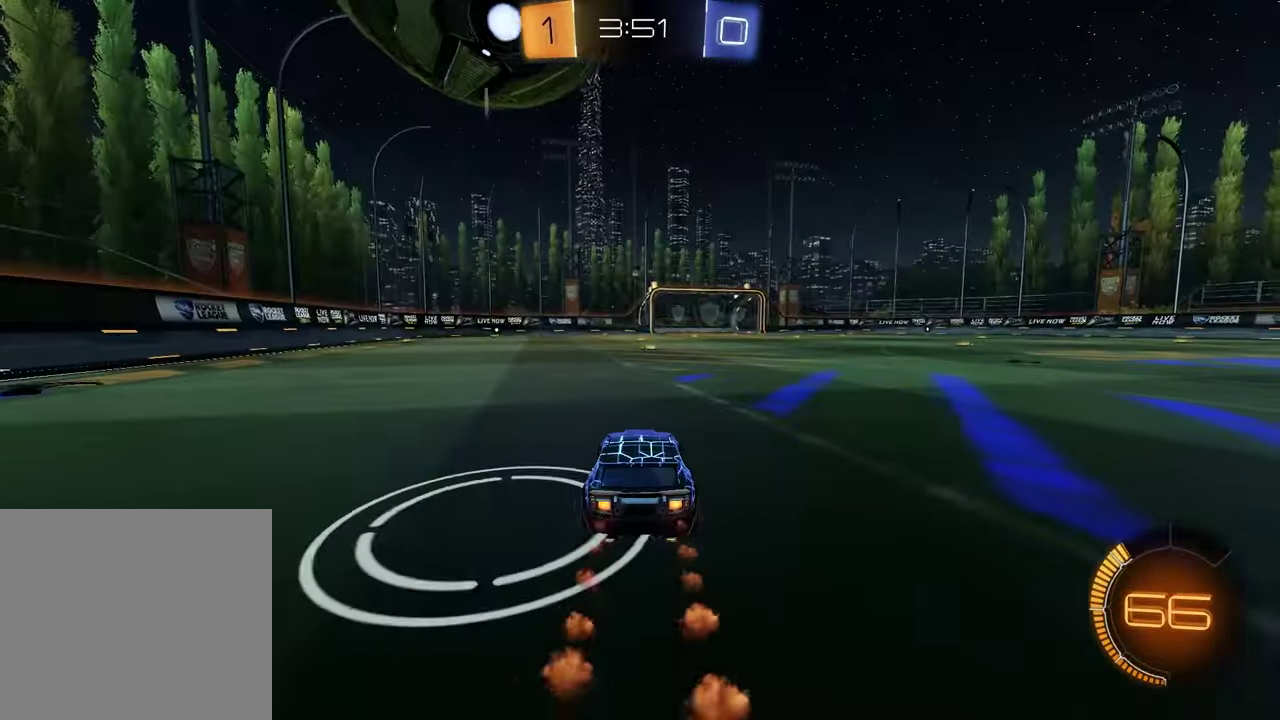
{"buttons": ["R1"], "left_stick": "center", "right_stick": "center", "events": [[117, "left_stick", "right"], [167, "left_stick", "center"]]}
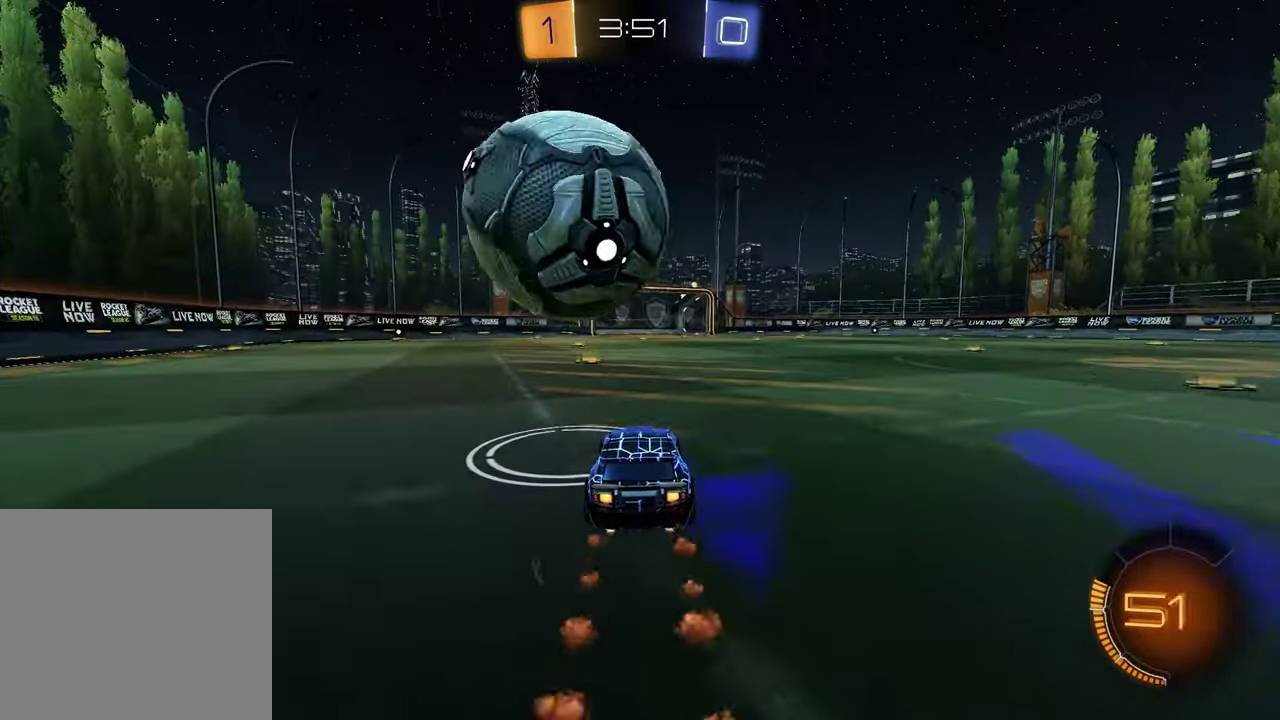
{"buttons": ["R1"], "left_stick": "left", "right_stick": "center", "events": [[283, "left_stick", "left"]]}
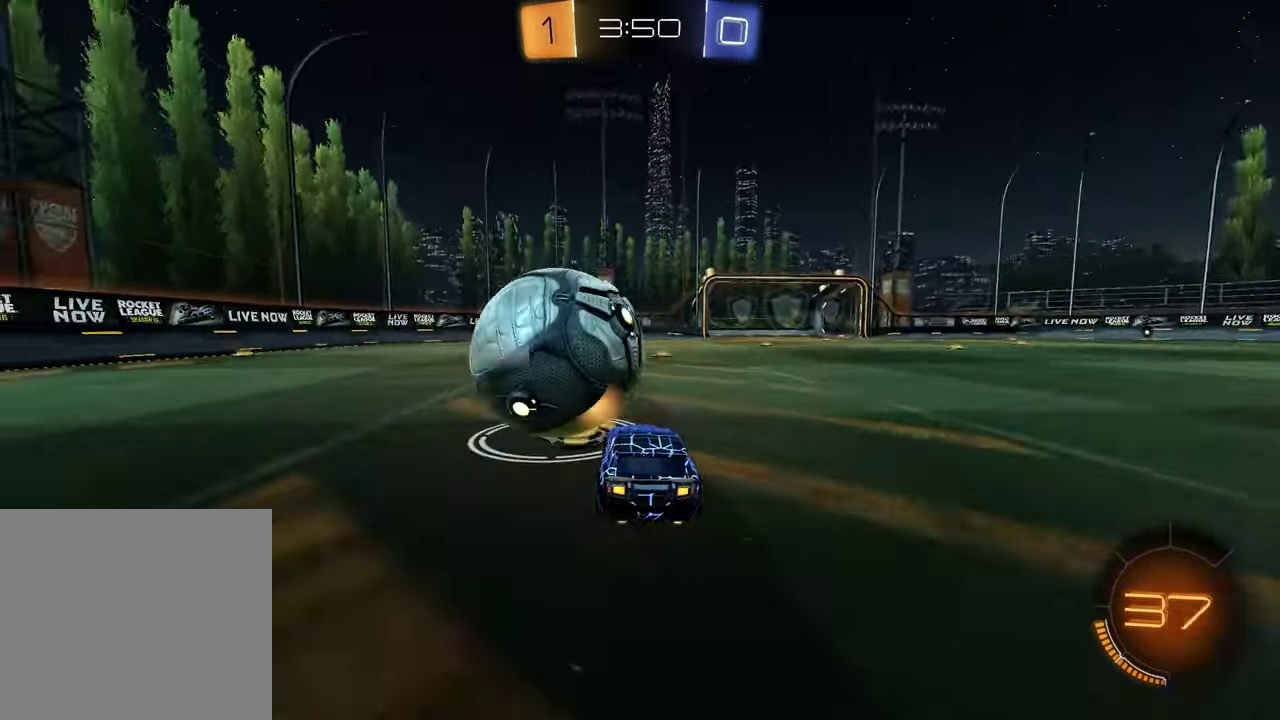
{"buttons": ["R1"], "left_stick": "center", "right_stick": "center", "events": [[50, "TRIANGLE", "down"], [183, "TRIANGLE", "up"], [250, "left_stick", "center"], [383, "TRIANGLE", "down"], [483, "TRIANGLE", "up"]]}
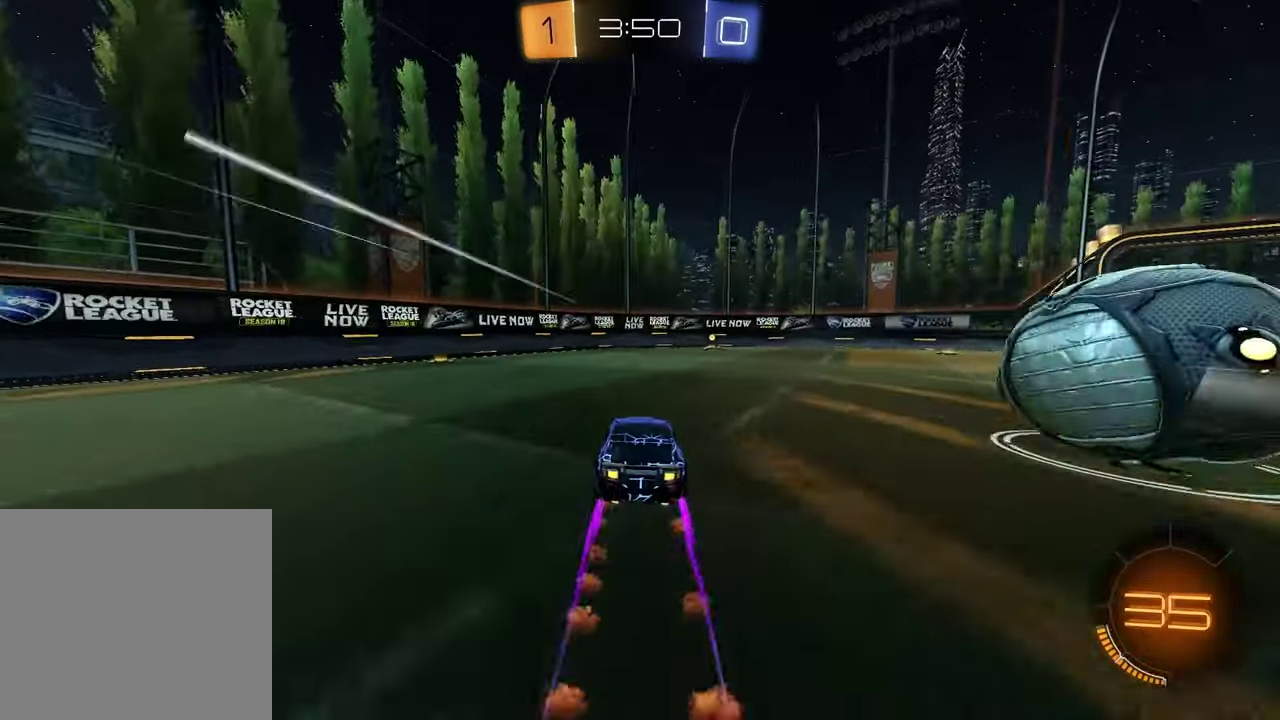
{"buttons": ["TRIANGLE", "R1"], "left_stick": "center", "right_stick": "center", "events": [[367, "left_stick", "down-left"], [467, "left_stick", "center"], [500, "TRIANGLE", "down"]]}
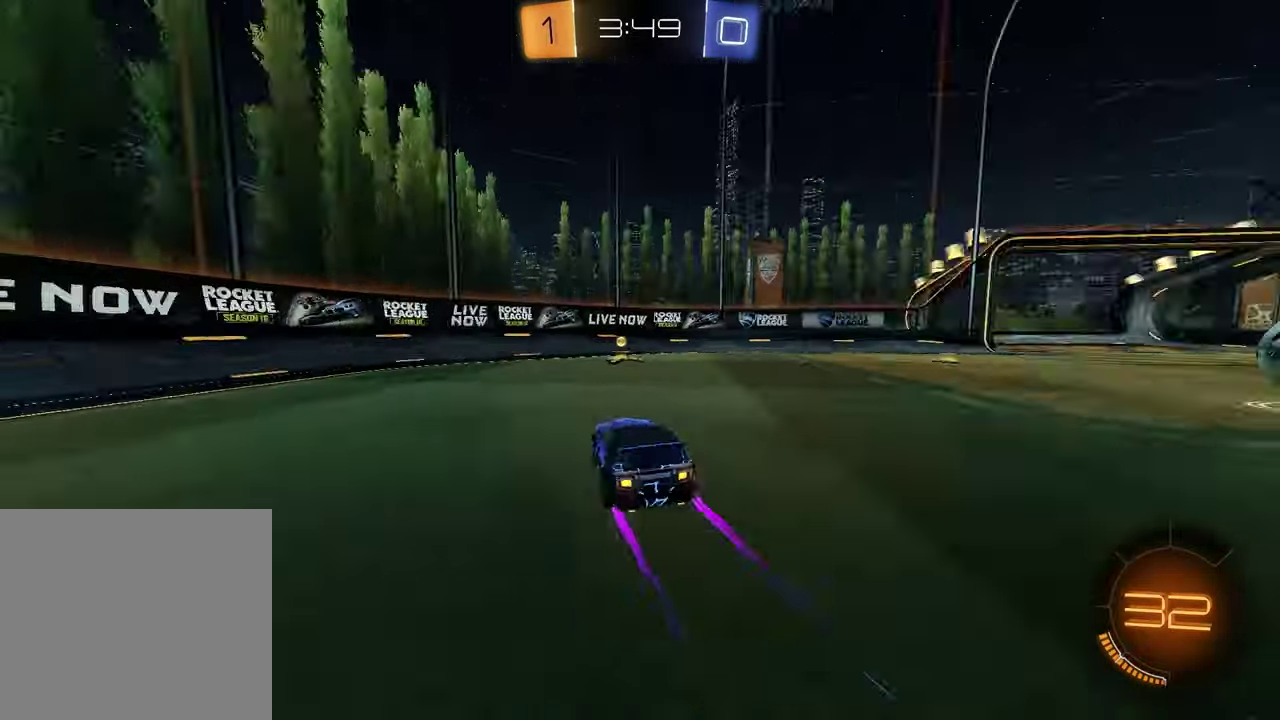
{"buttons": ["R1"], "left_stick": "up-right", "right_stick": "center", "events": [[83, "TRIANGLE", "up"], [200, "left_stick", "up-right"]]}
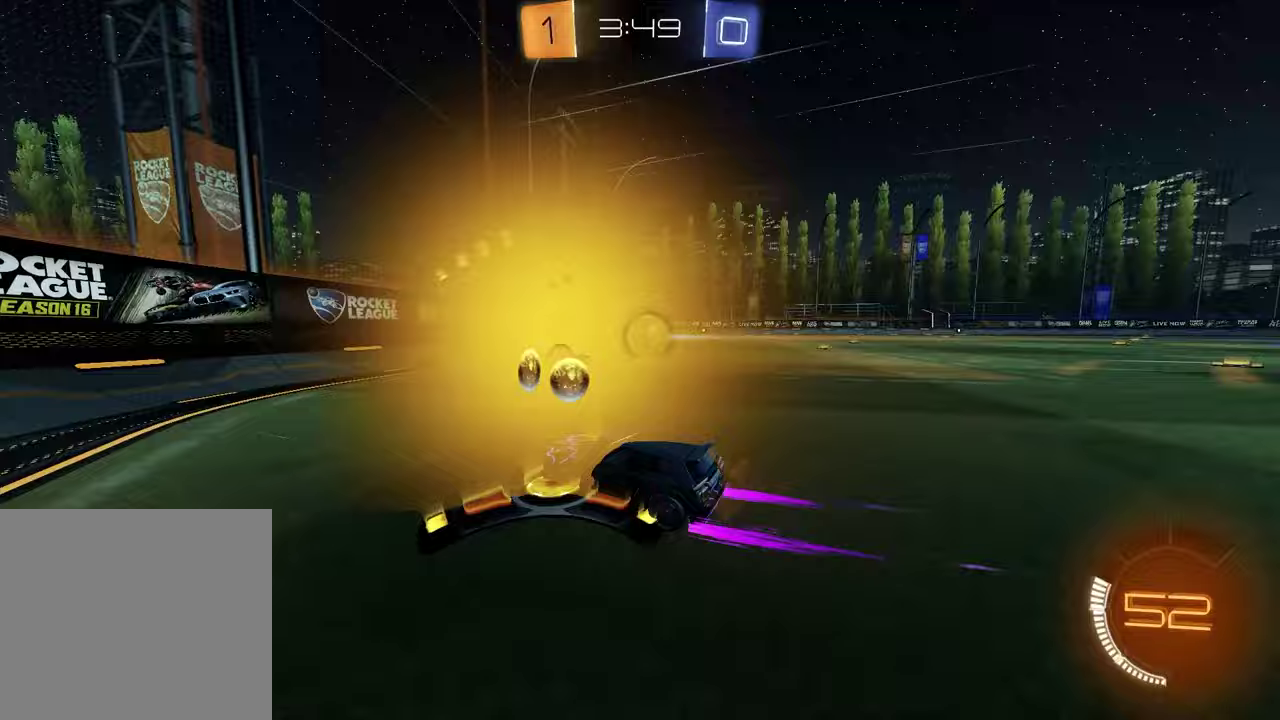
{"buttons": ["R1"], "left_stick": "center", "right_stick": "center", "events": [[183, "left_stick", "center"]]}
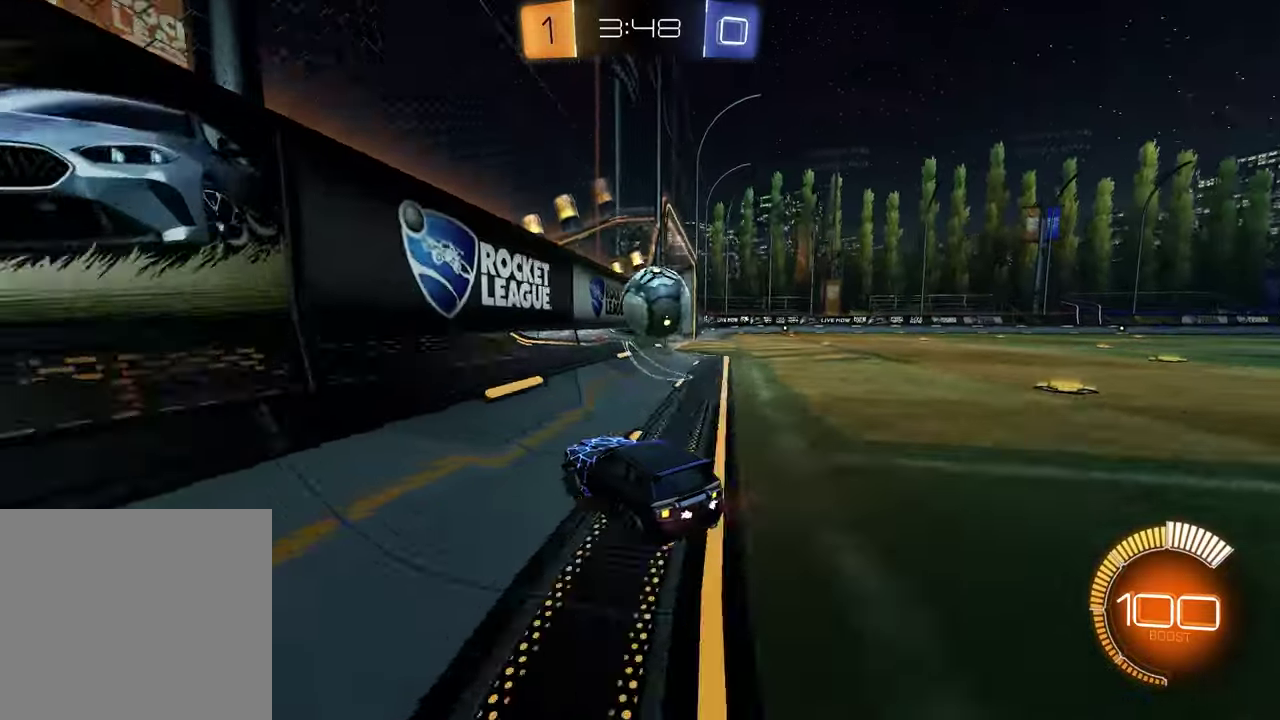
{"buttons": ["R1"], "left_stick": "up-right", "right_stick": "center", "events": [[467, "left_stick", "up-right"]]}
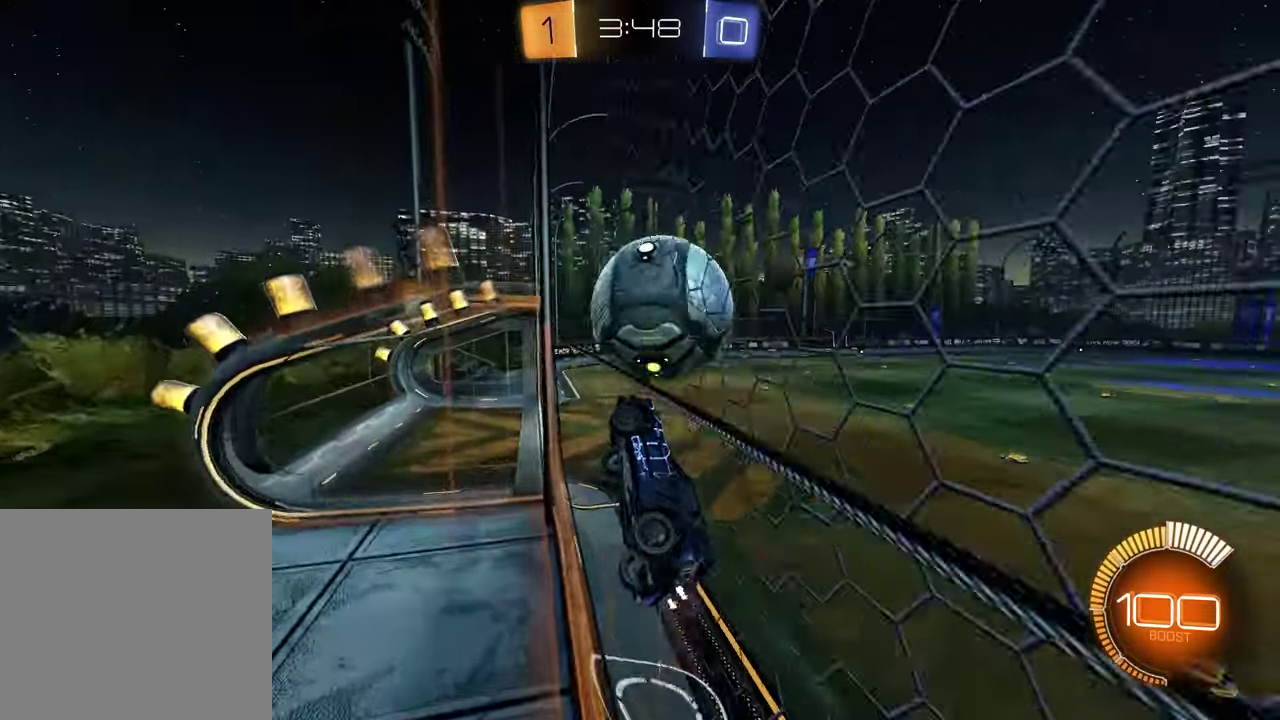
{"buttons": ["R1"], "left_stick": "down", "right_stick": "center", "events": [[17, "left_stick", "right"], [133, "left_stick", "center"], [233, "left_stick", "left"], [367, "CROSS", "down"], [367, "left_stick", "down"], [500, "CROSS", "up"]]}
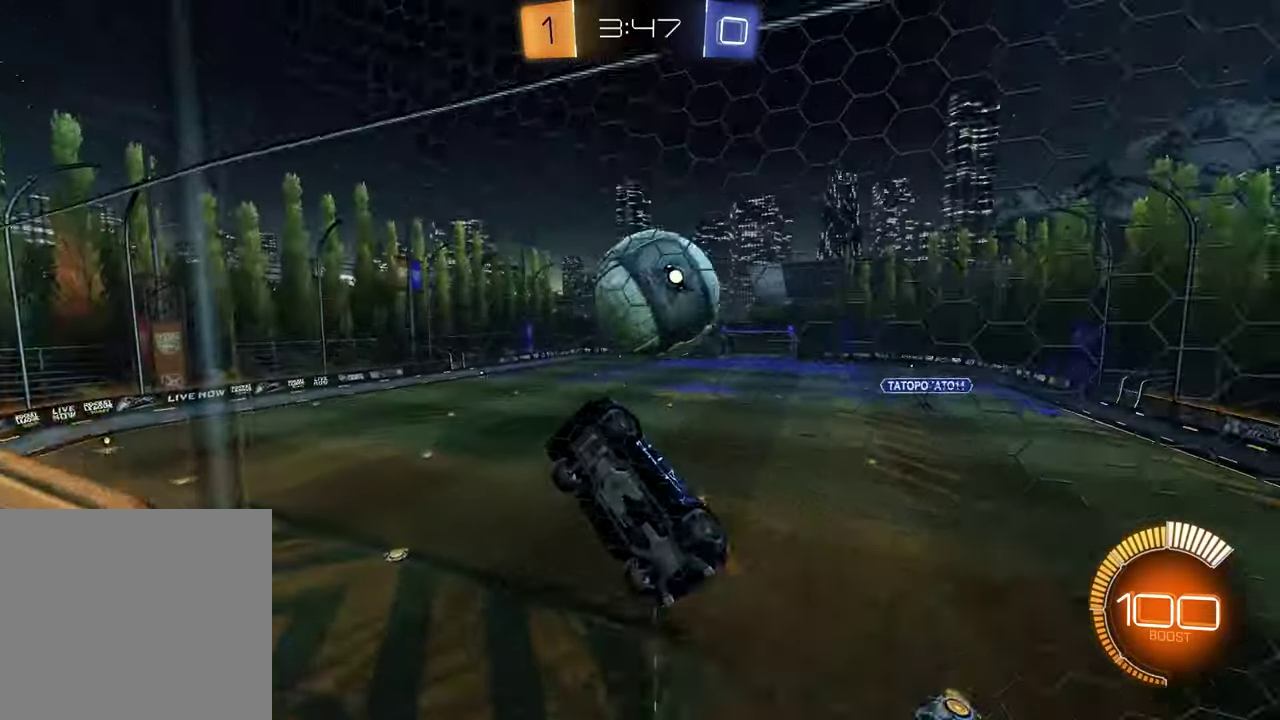
{"buttons": ["SQUARE", "R1"], "left_stick": "up-right", "right_stick": "center", "events": [[17, "SQUARE", "down"], [200, "left_stick", "left"], [283, "left_stick", "up"], [483, "left_stick", "up-right"]]}
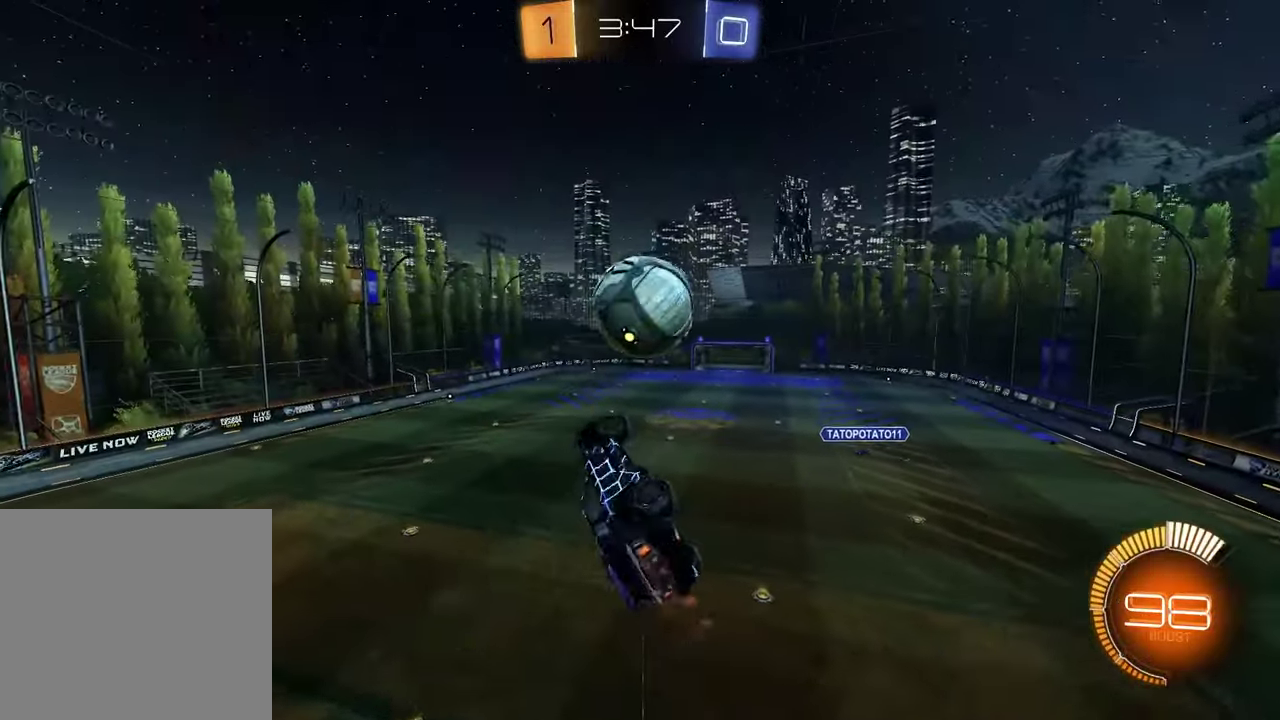
{"buttons": ["R1"], "left_stick": "center", "right_stick": "center", "events": [[100, "left_stick", "up"], [200, "left_stick", "center"], [250, "SQUARE", "up"]]}
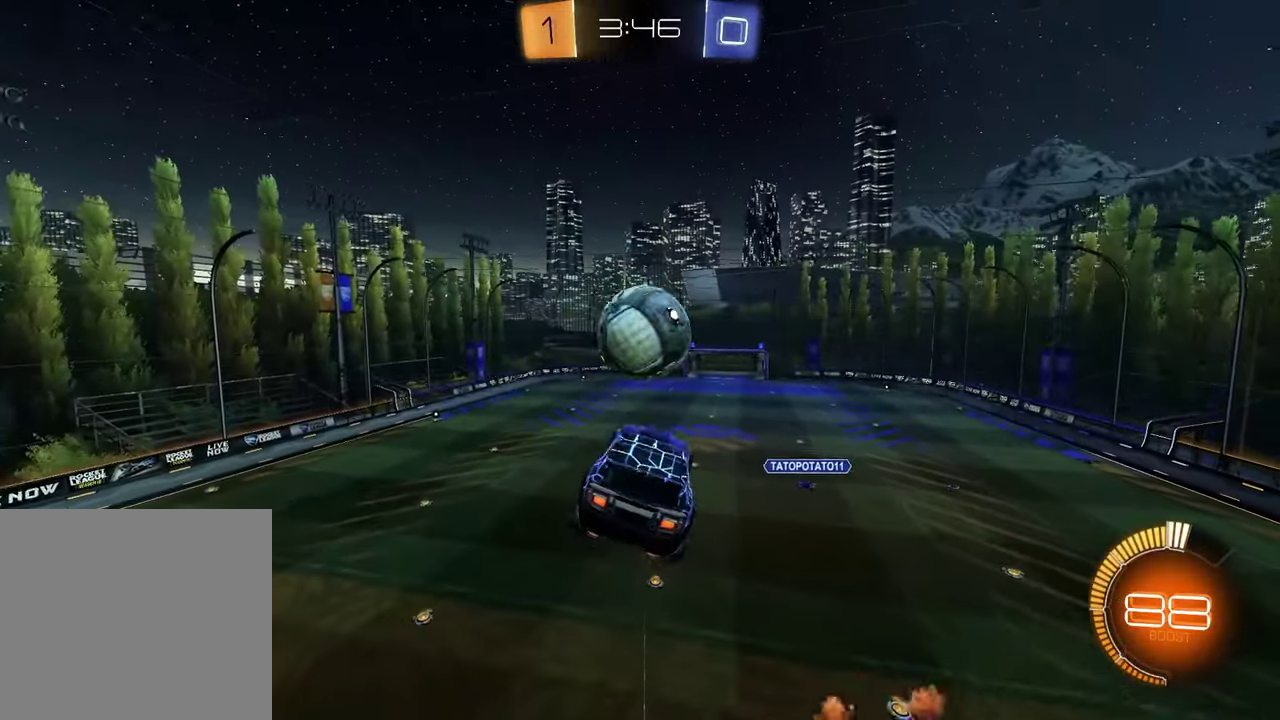
{"buttons": ["SQUARE", "R1"], "left_stick": "down-right", "right_stick": "center", "events": [[367, "left_stick", "down-right"], [450, "SQUARE", "down"]]}
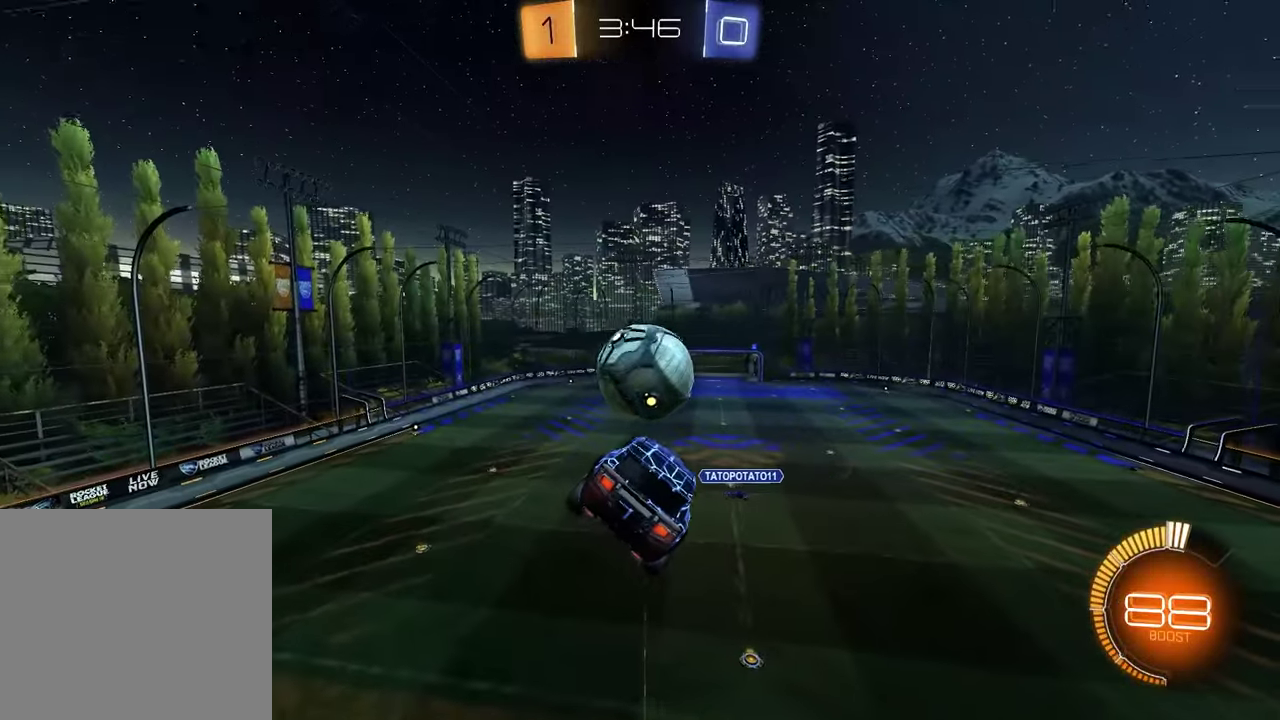
{"buttons": ["SQUARE", "R1"], "left_stick": "down-right", "right_stick": "center"}
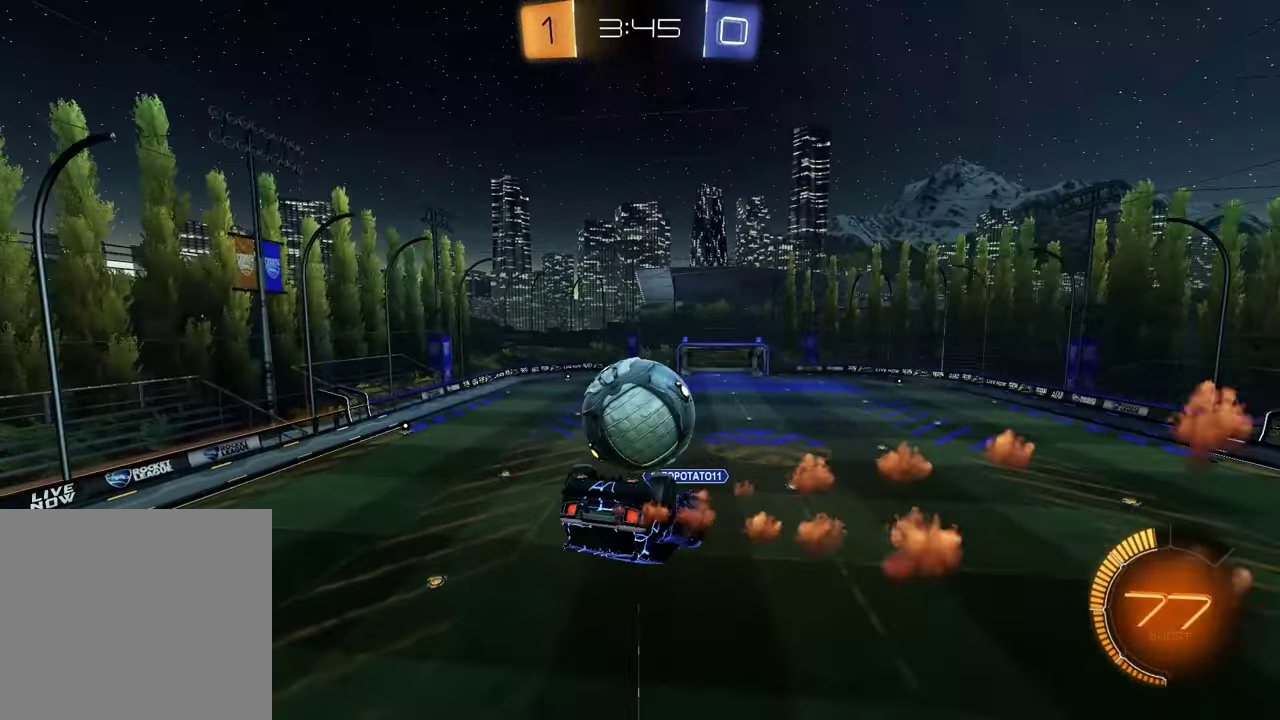
{"buttons": ["R1"], "left_stick": "right", "right_stick": "center", "events": [[67, "left_stick", "down-left"], [150, "SQUARE", "up"], [267, "left_stick", "center"], [417, "left_stick", "right"]]}
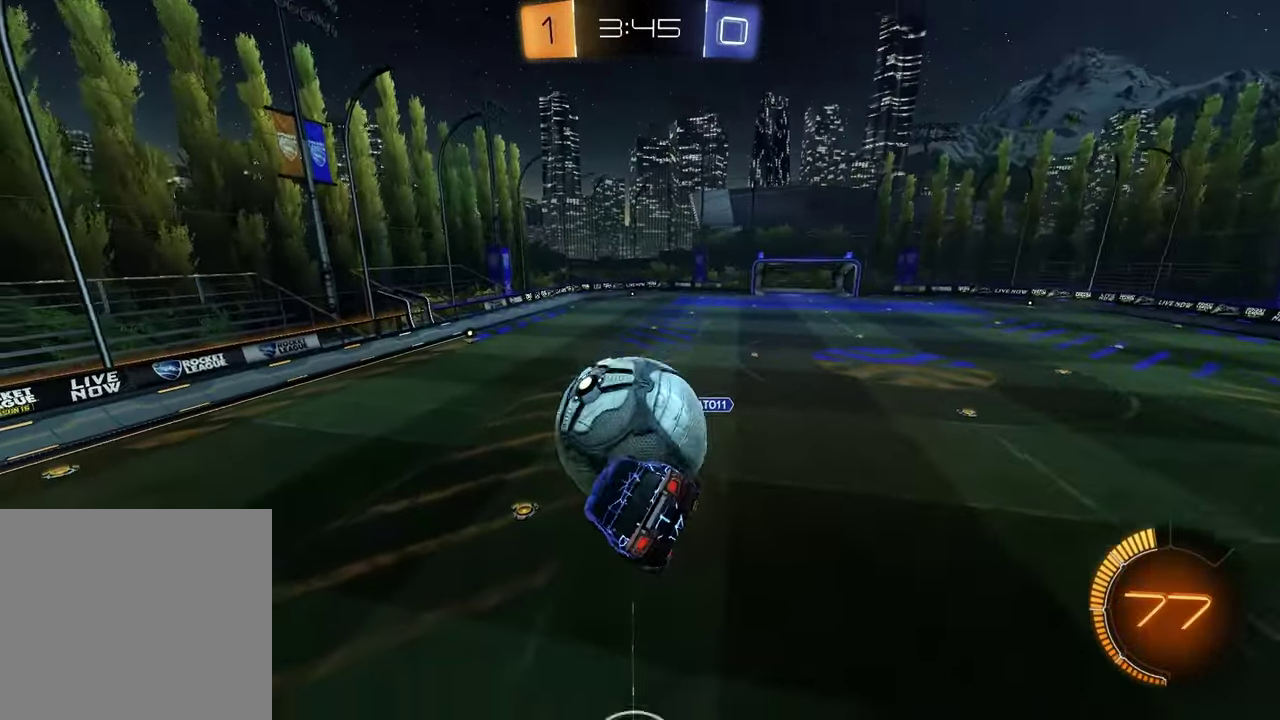
{"buttons": ["R1"], "left_stick": "left", "right_stick": "center", "events": [[83, "left_stick", "center"], [467, "left_stick", "left"]]}
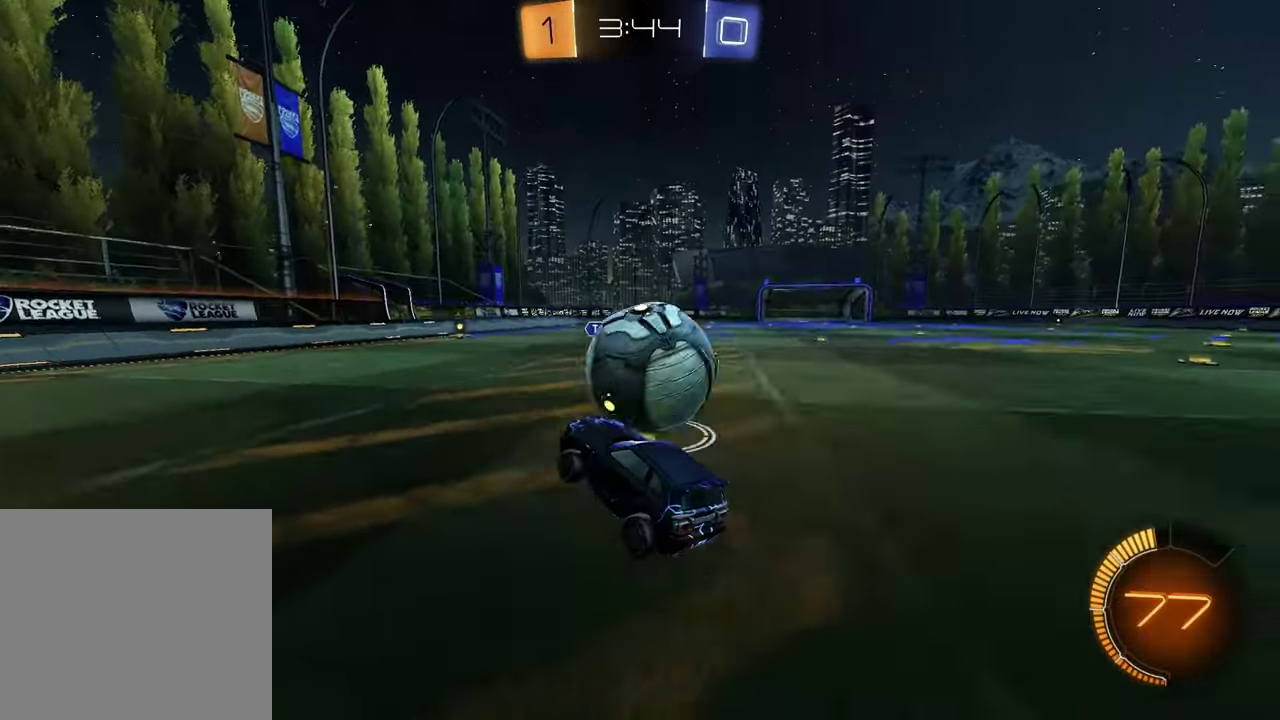
{"buttons": ["R1"], "left_stick": "up-right", "right_stick": "center", "events": [[33, "R1", "up"], [100, "L1", "down"], [267, "R1", "down"], [283, "L1", "up"], [333, "left_stick", "center"], [433, "left_stick", "up-right"]]}
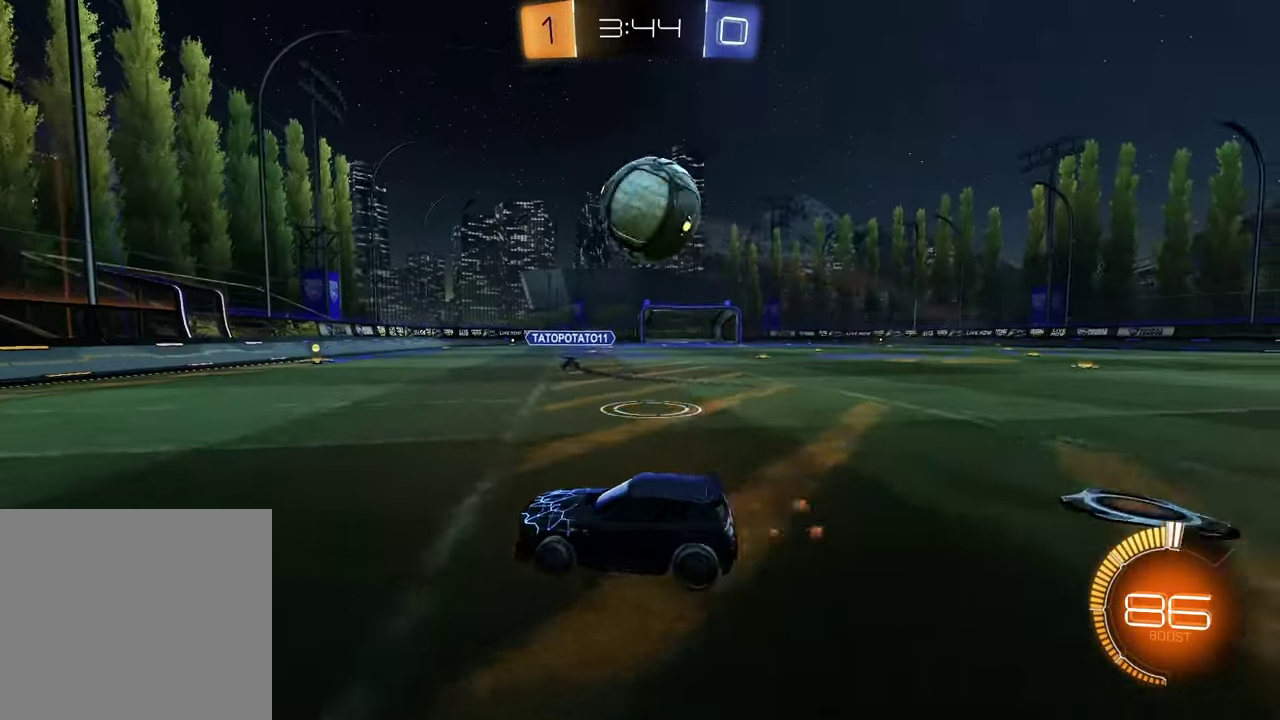
{"buttons": ["R1"], "left_stick": "right", "right_stick": "center", "events": [[83, "left_stick", "center"], [400, "left_stick", "right"]]}
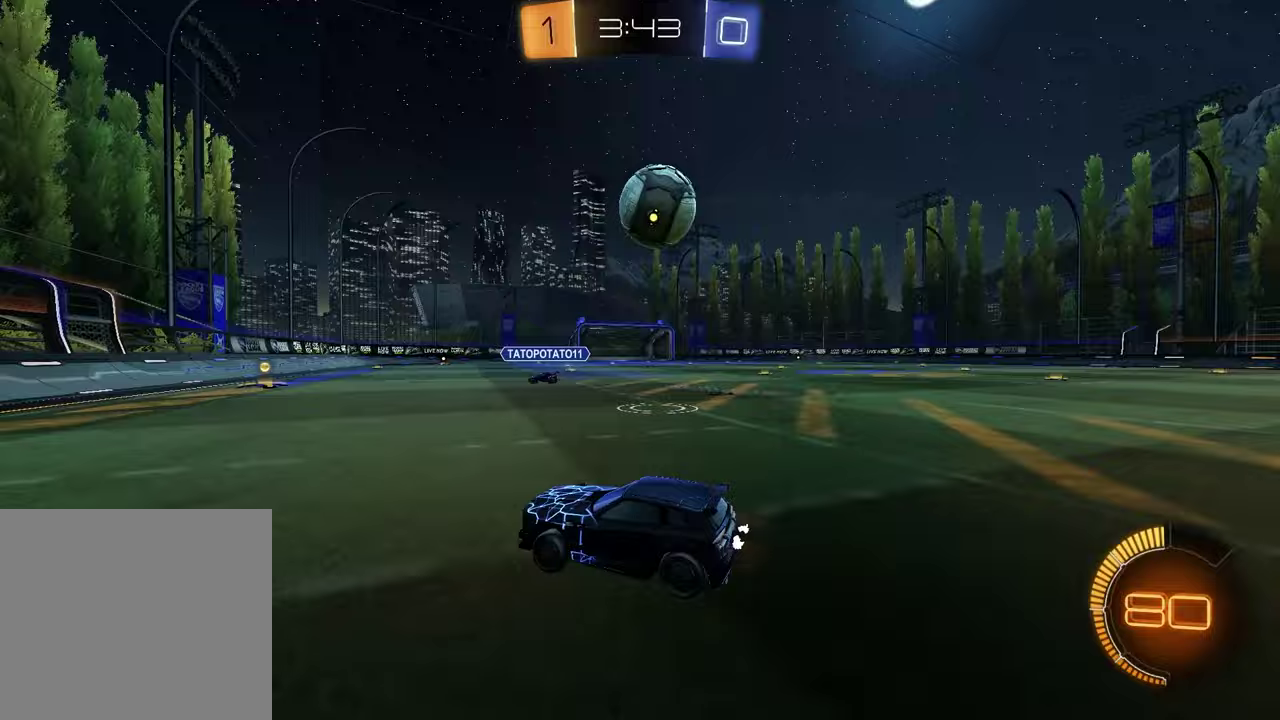
{"buttons": ["CROSS", "R1"], "left_stick": "down-left", "right_stick": "center", "events": [[367, "CROSS", "down"], [400, "left_stick", "down-left"]]}